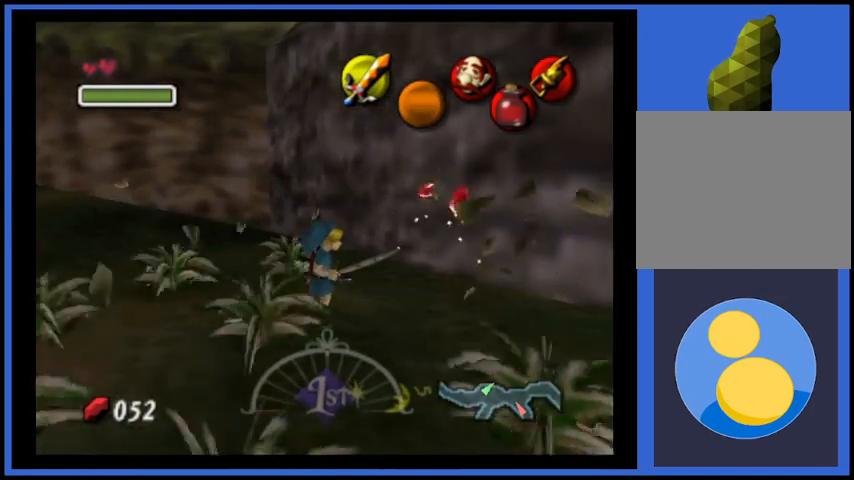
Gameplay with a controller (Xbox layout); each line is a JSON object with the inputs held at the frame after it. "events" lists button and stick changes between this image and that frame as [ms after this image, input, new state], when the widget could be followed in between. Not read: L3 R3.
{"buttons": ["X"], "left_stick": "center", "right_stick": "center", "events": [[125, "left_stick", "up"], [250, "left_stick", "down"], [376, "left_stick", "up-left"], [417, "X", "down"], [501, "left_stick", "center"]]}
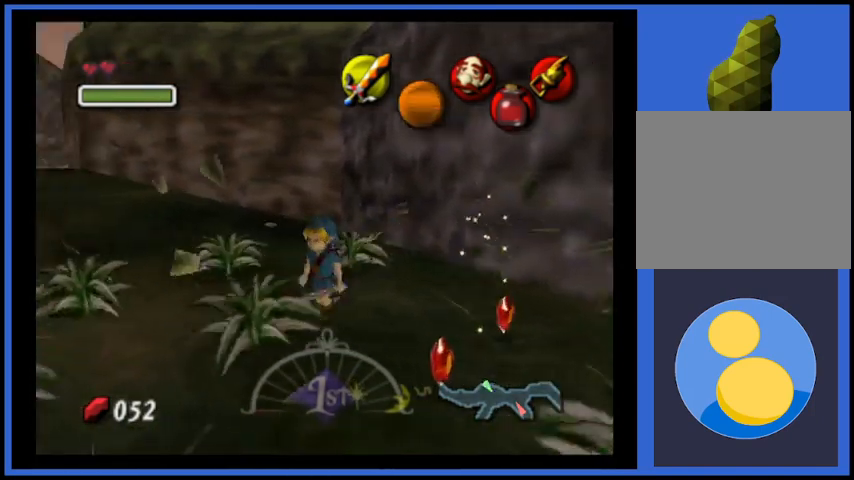
{"buttons": [], "left_stick": "center", "right_stick": "center", "events": [[41, "X", "up"]]}
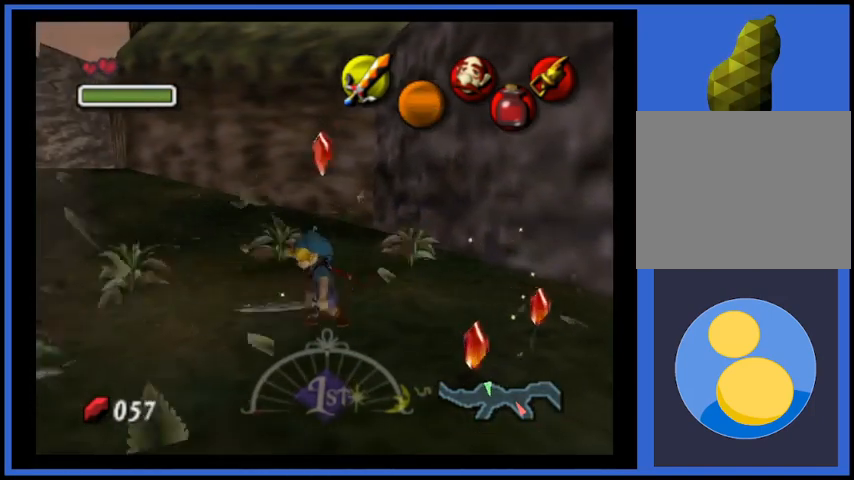
{"buttons": [], "left_stick": "down-right", "right_stick": "center", "events": [[209, "left_stick", "down-right"]]}
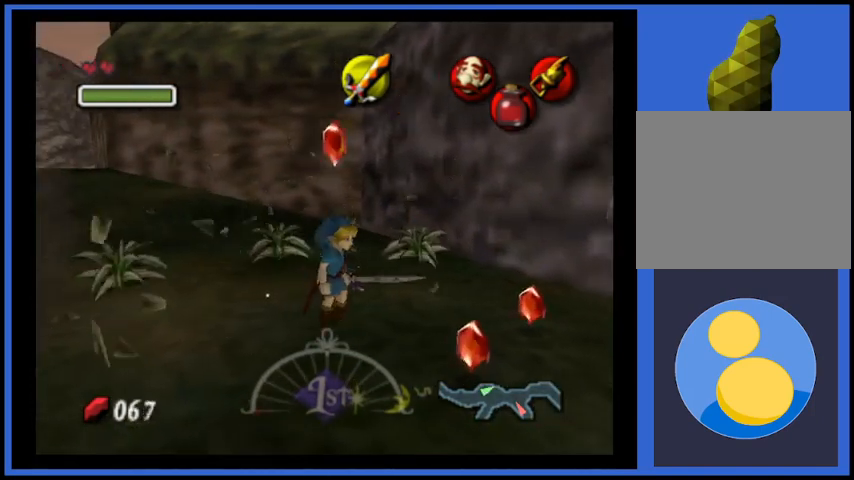
{"buttons": [], "left_stick": "up", "right_stick": "center", "events": [[83, "left_stick", "right"], [208, "left_stick", "up-right"], [333, "left_stick", "up"]]}
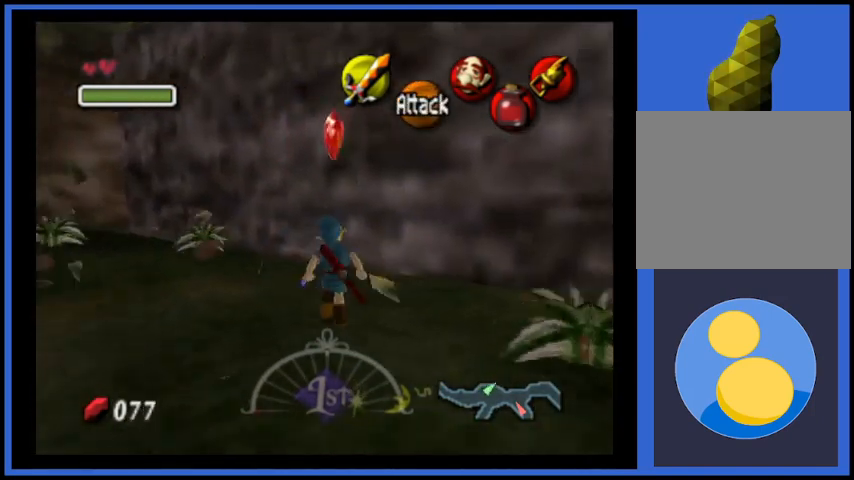
{"buttons": ["X"], "left_stick": "up-left", "right_stick": "center", "events": [[84, "left_stick", "up-left"], [376, "X", "down"]]}
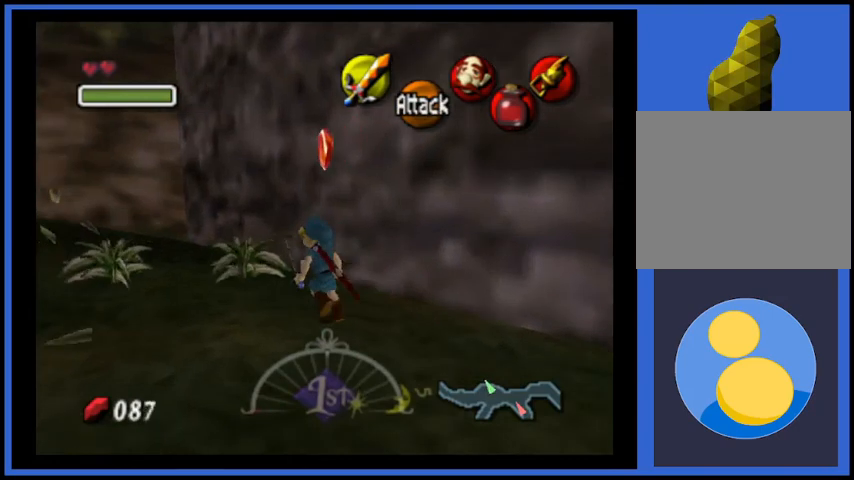
{"buttons": [], "left_stick": "up-left", "right_stick": "center", "events": [[41, "X", "up"]]}
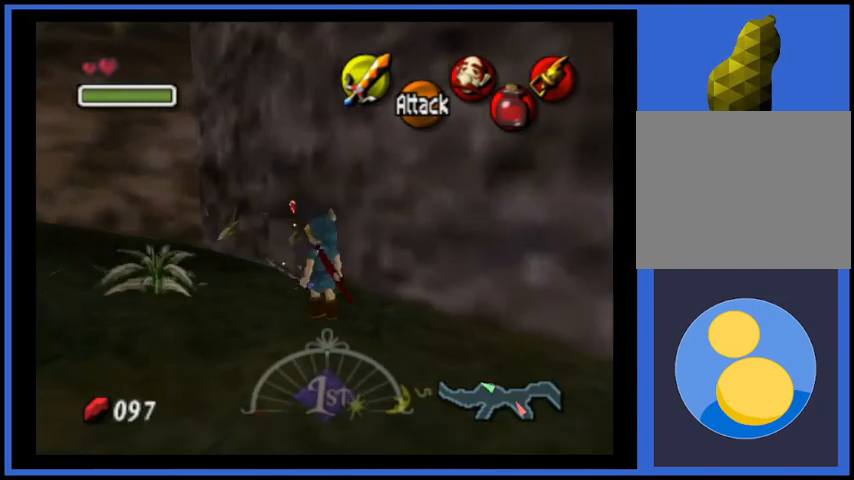
{"buttons": [], "left_stick": "up-left", "right_stick": "center", "events": [[125, "left_stick", "left"], [209, "X", "down"], [250, "left_stick", "up-left"], [376, "X", "up"]]}
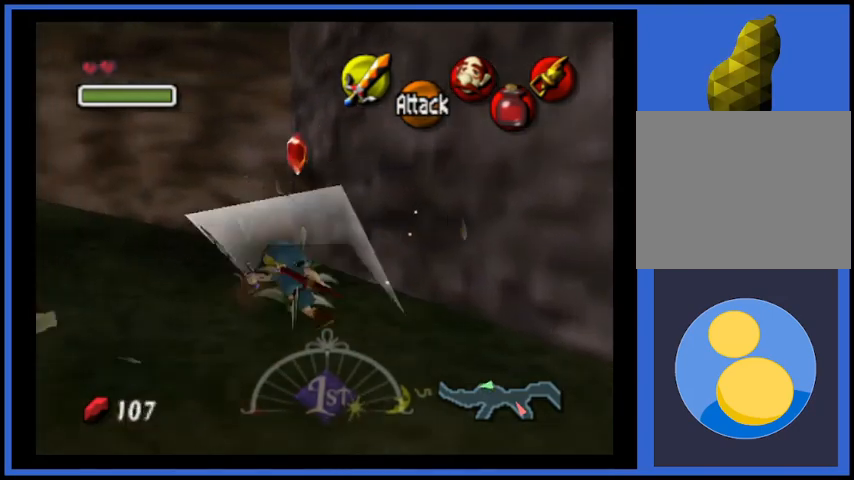
{"buttons": [], "left_stick": "left", "right_stick": "center", "events": [[167, "left_stick", "down-left"], [459, "left_stick", "left"]]}
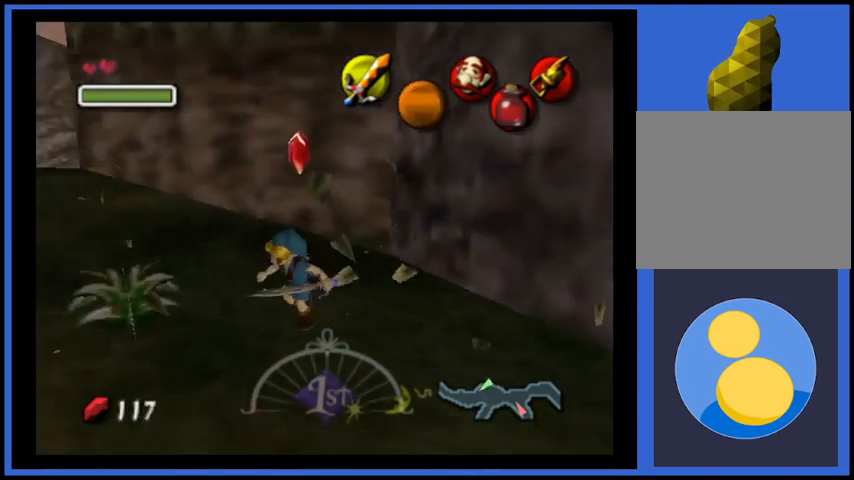
{"buttons": [], "left_stick": "up-left", "right_stick": "center", "events": [[167, "X", "down"], [167, "left_stick", "up-left"], [292, "X", "up"]]}
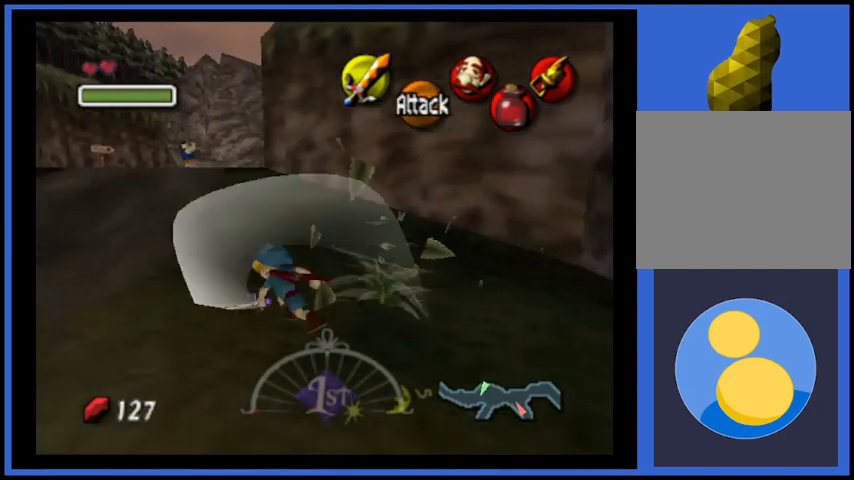
{"buttons": [], "left_stick": "down-left", "right_stick": "center", "events": [[167, "left_stick", "up-right"], [292, "left_stick", "down-left"]]}
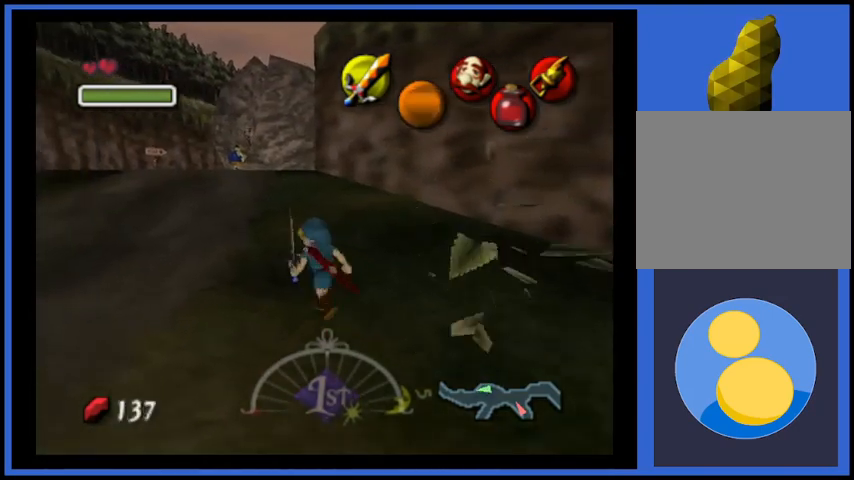
{"buttons": ["A"], "left_stick": "down-left", "right_stick": "center", "events": [[334, "A", "down"]]}
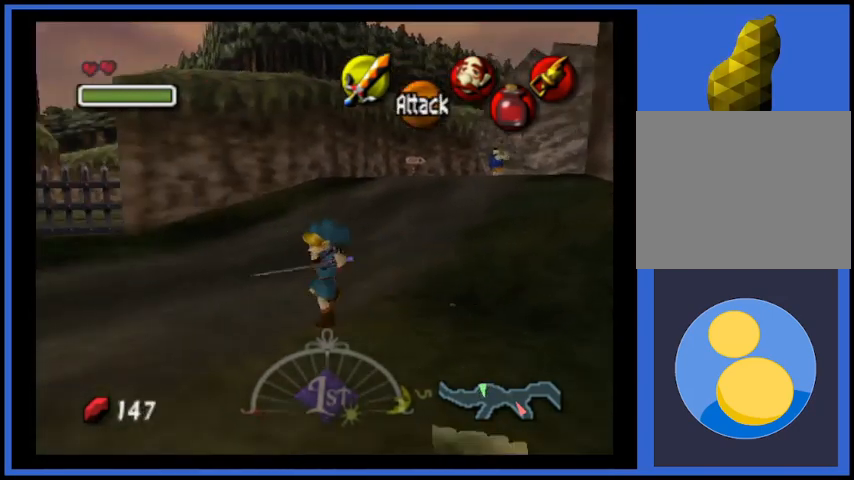
{"buttons": [], "left_stick": "left", "right_stick": "center", "events": [[125, "left_stick", "left"], [292, "A", "up"]]}
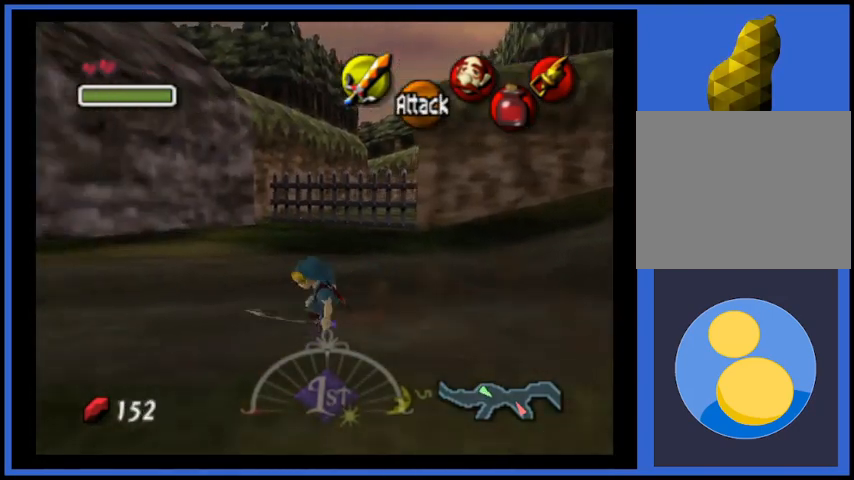
{"buttons": ["A"], "left_stick": "up-left", "right_stick": "center", "events": [[42, "A", "down"], [42, "left_stick", "up-left"]]}
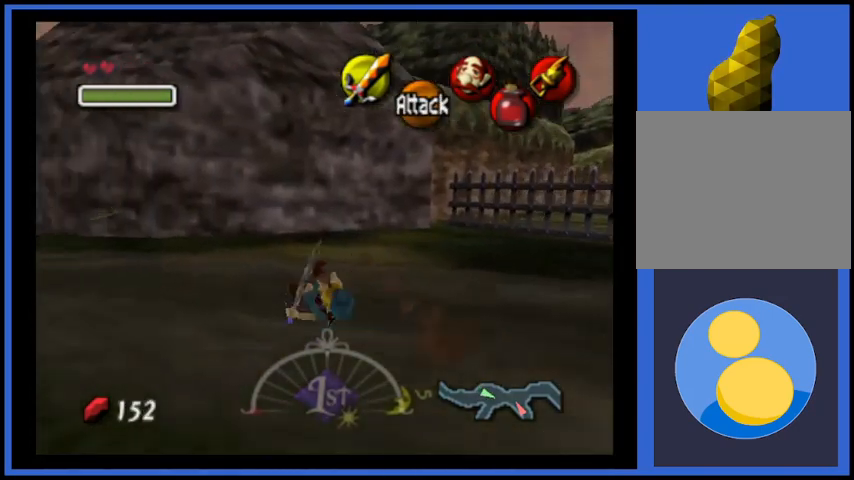
{"buttons": ["A"], "left_stick": "up-left", "right_stick": "center", "events": [[125, "A", "up"], [375, "A", "down"]]}
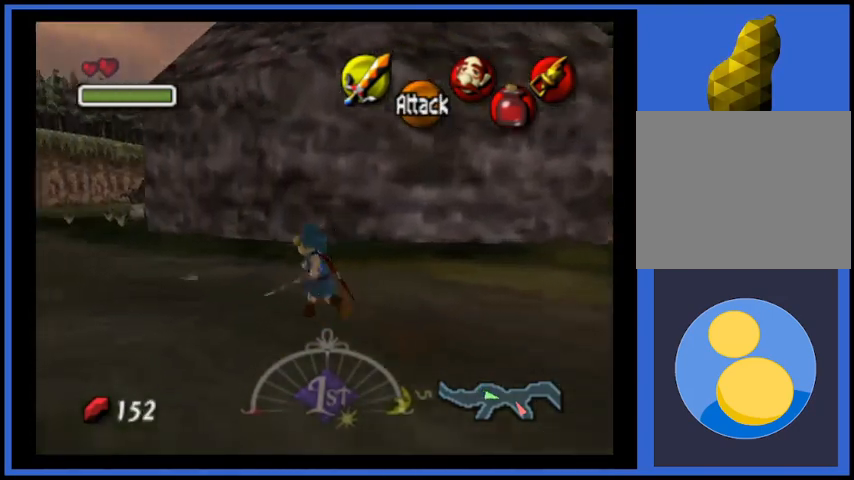
{"buttons": [], "left_stick": "up-left", "right_stick": "center", "events": [[459, "A", "up"]]}
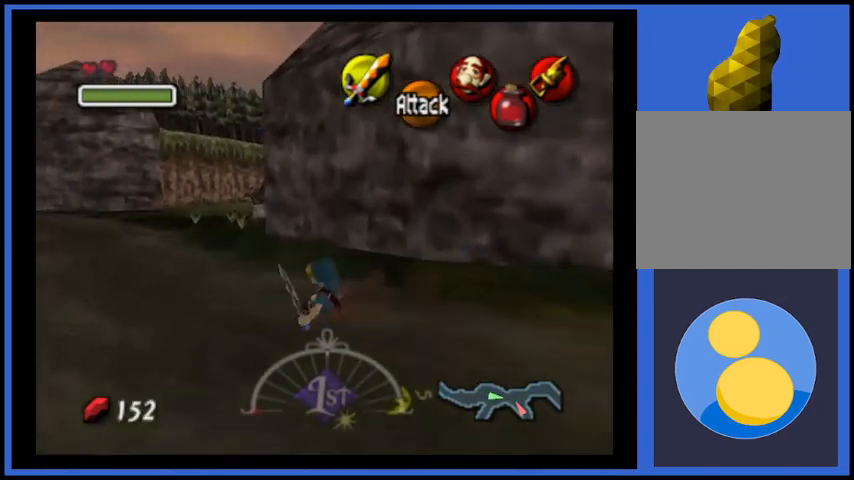
{"buttons": ["A"], "left_stick": "up", "right_stick": "center", "events": [[41, "left_stick", "up"], [167, "A", "down"]]}
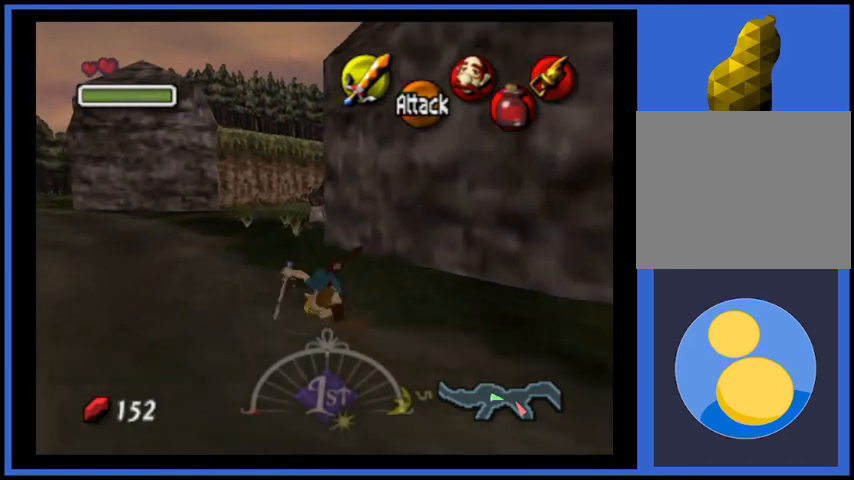
{"buttons": [], "left_stick": "up", "right_stick": "center", "events": [[125, "A", "up"]]}
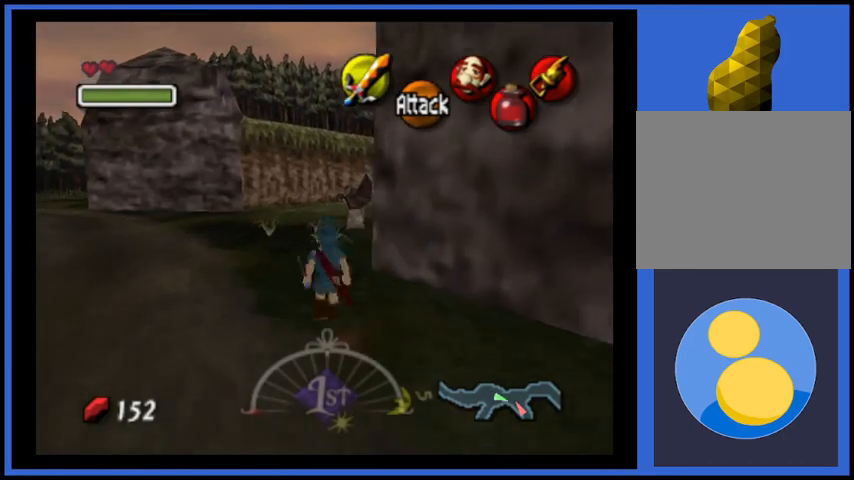
{"buttons": [], "left_stick": "up", "right_stick": "center", "events": []}
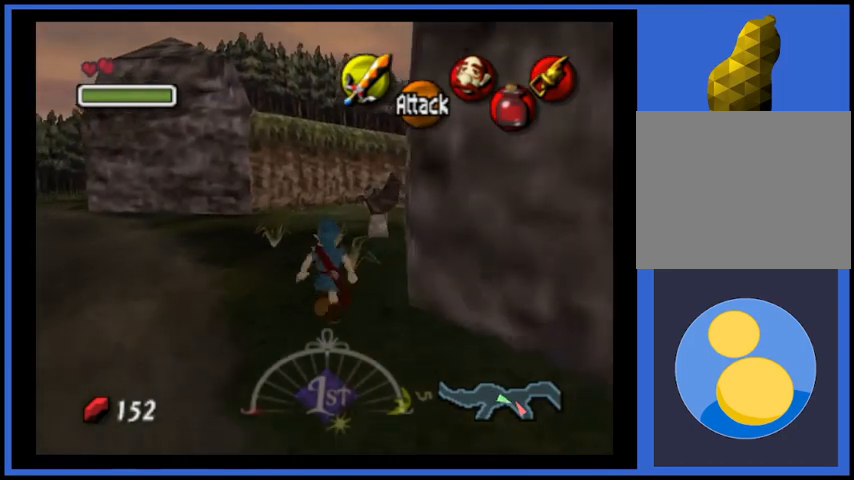
{"buttons": [], "left_stick": "up", "right_stick": "center", "events": [[167, "X", "down"], [251, "X", "up"]]}
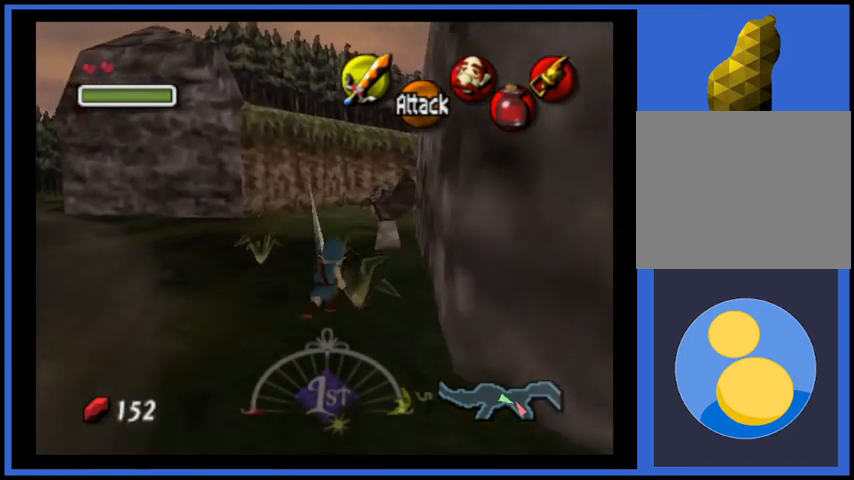
{"buttons": [], "left_stick": "center", "right_stick": "center", "events": [[292, "X", "down"], [417, "left_stick", "center"], [459, "X", "up"]]}
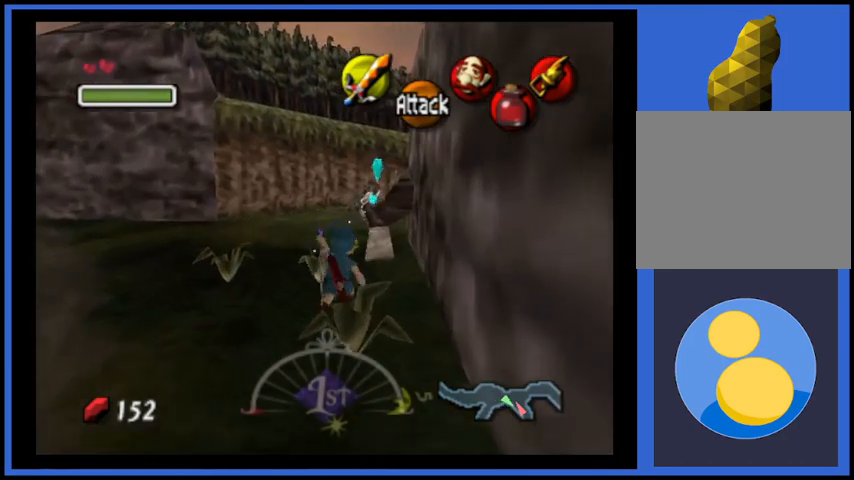
{"buttons": ["X"], "left_stick": "up-left", "right_stick": "center", "events": [[376, "left_stick", "up-left"], [501, "X", "down"]]}
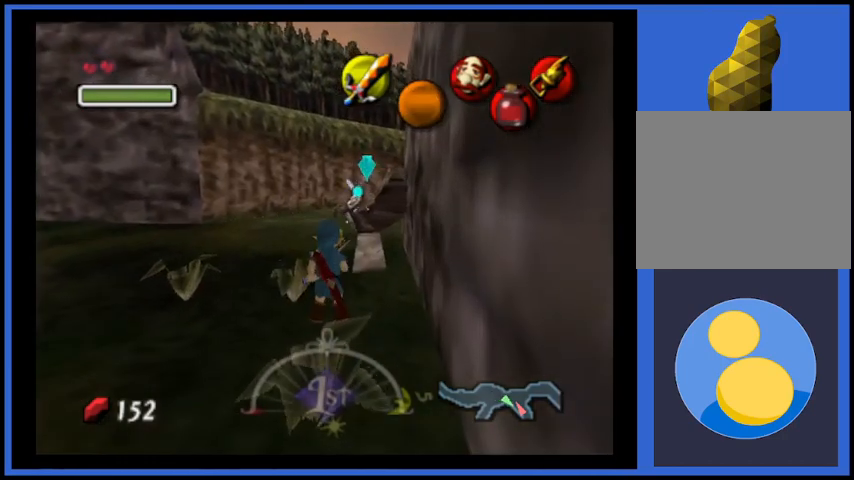
{"buttons": [], "left_stick": "center", "right_stick": "center", "events": [[41, "left_stick", "center"], [167, "X", "up"]]}
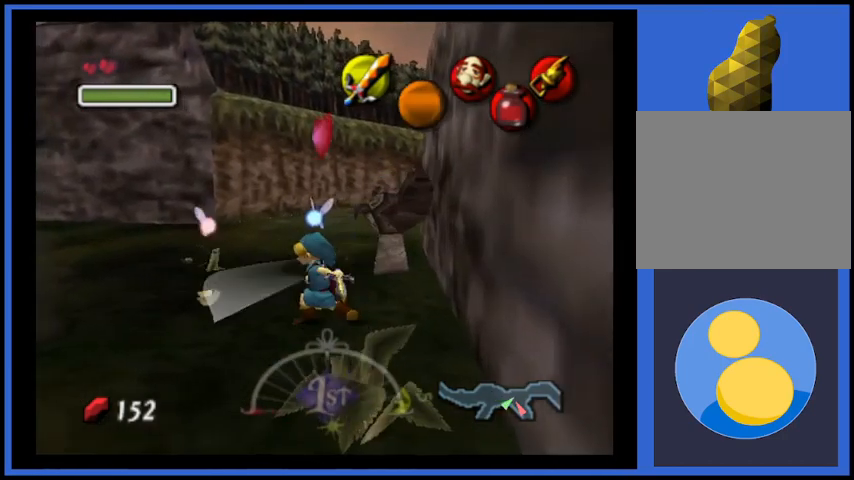
{"buttons": [], "left_stick": "down", "right_stick": "center", "events": [[376, "left_stick", "down"]]}
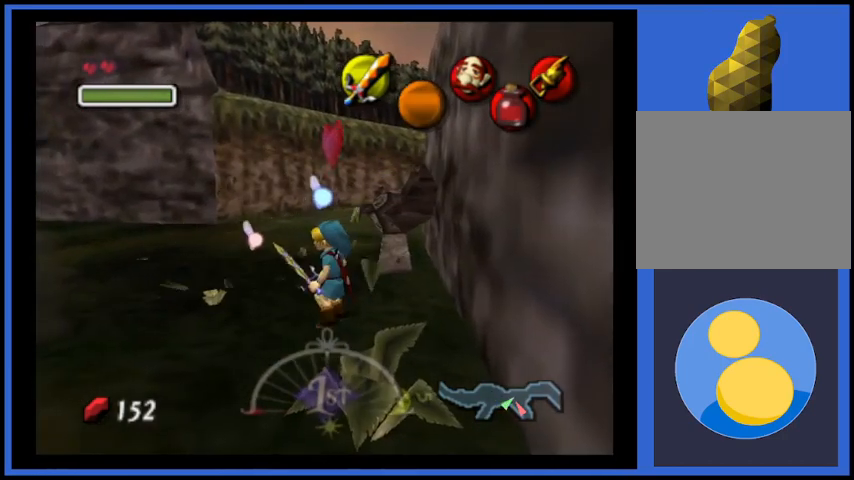
{"buttons": [], "left_stick": "down", "right_stick": "center", "events": [[125, "X", "down"], [292, "X", "up"]]}
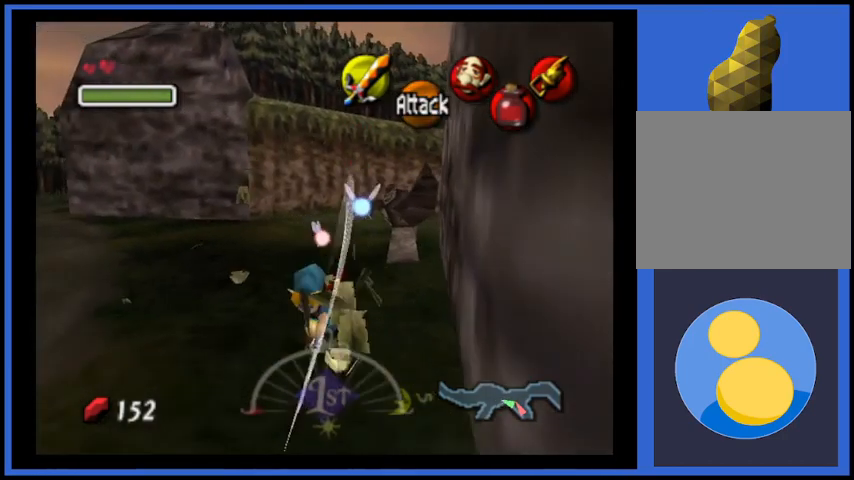
{"buttons": [], "left_stick": "up", "right_stick": "center", "events": [[42, "left_stick", "center"], [209, "left_stick", "up"]]}
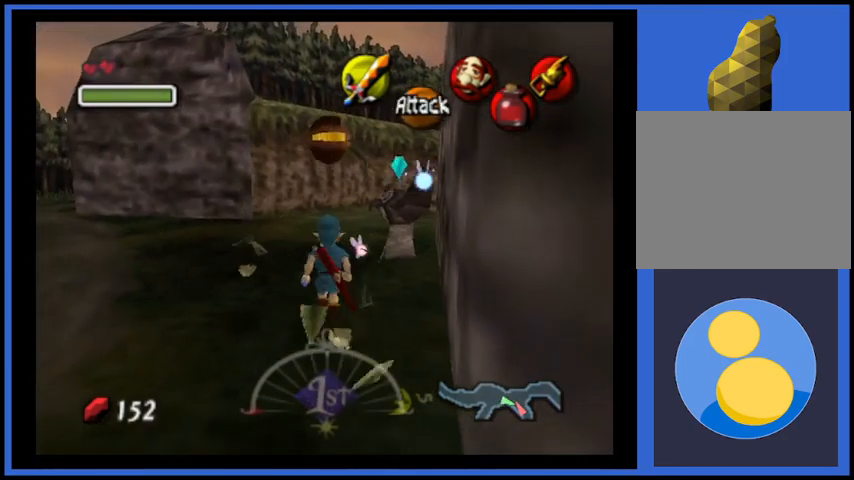
{"buttons": [], "left_stick": "up", "right_stick": "center", "events": [[208, "left_stick", "up-right"], [333, "left_stick", "up"]]}
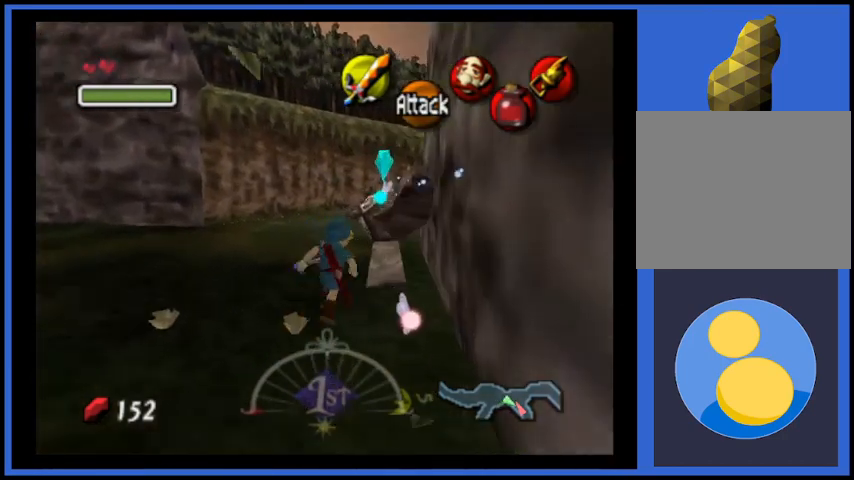
{"buttons": [], "left_stick": "up-right", "right_stick": "center", "events": [[417, "left_stick", "up-right"]]}
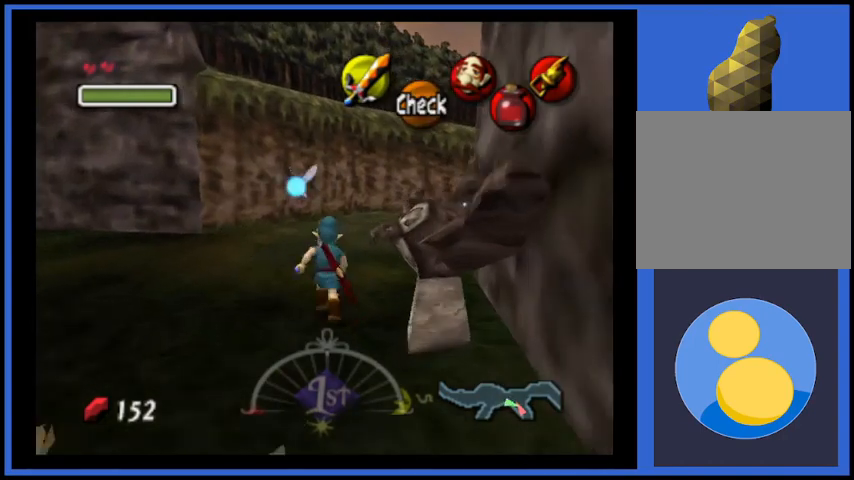
{"buttons": ["A"], "left_stick": "up-right", "right_stick": "center", "events": [[500, "A", "down"]]}
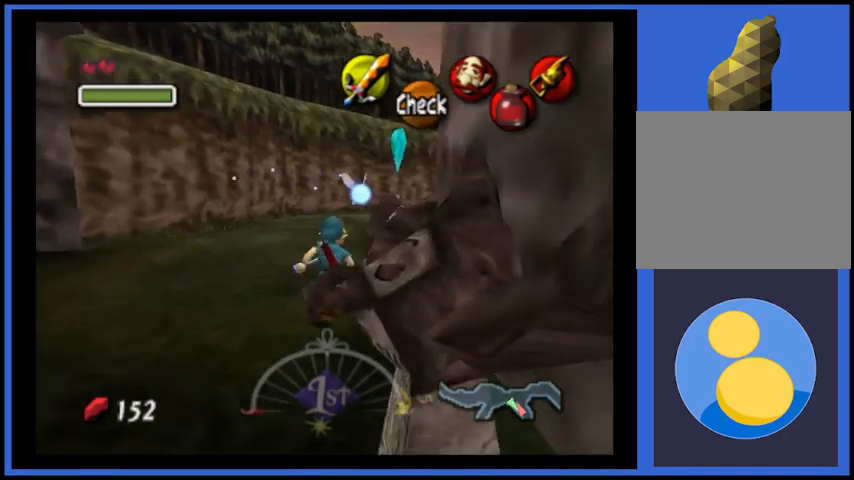
{"buttons": [], "left_stick": "up-right", "right_stick": "center", "events": [[459, "A", "up"]]}
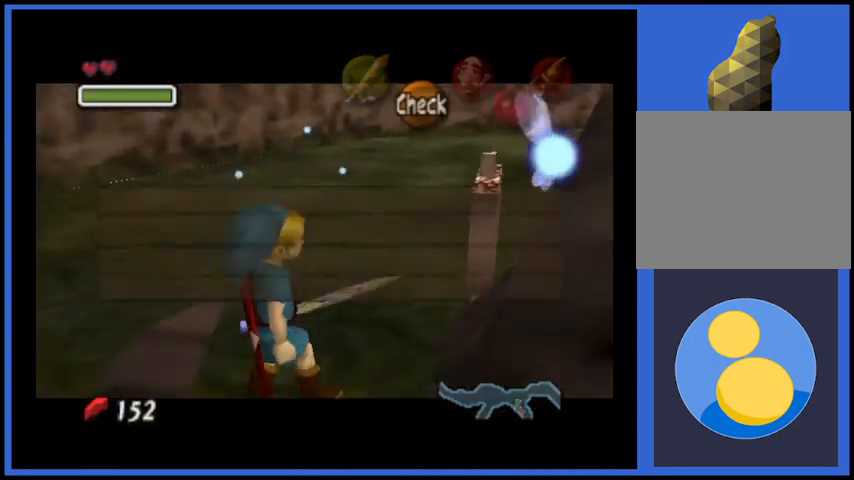
{"buttons": [], "left_stick": "up-right", "right_stick": "center", "events": [[250, "X", "down"], [333, "X", "up"], [417, "X", "down"], [500, "X", "up"]]}